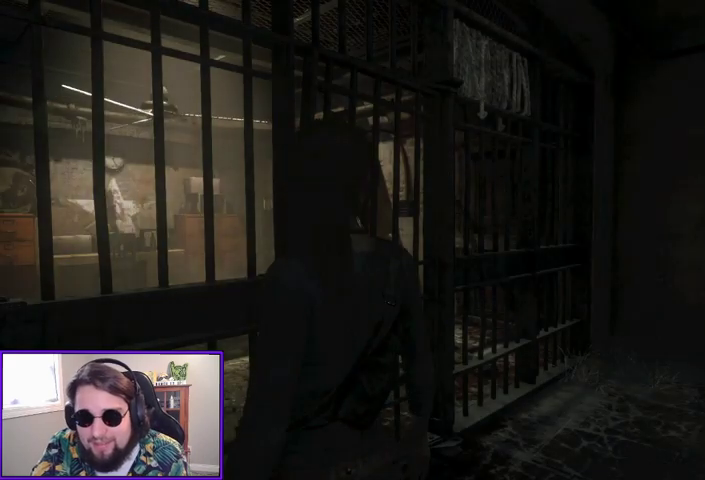
Gameplay with a controller (Xbox layout); each line is a JSON object with the inputs held at the frame after it. "events" lists button and stick changes between this image and that frame as [ms after this image, input, new state], when the widget could be followed in between. Not read: other_buttons.
{"buttons": [], "left_stick": "center", "right_stick": "down-left", "events": [[33, "right_stick", "down"], [100, "right_stick", "down-right"], [333, "right_stick", "center"], [500, "right_stick", "down-left"]]}
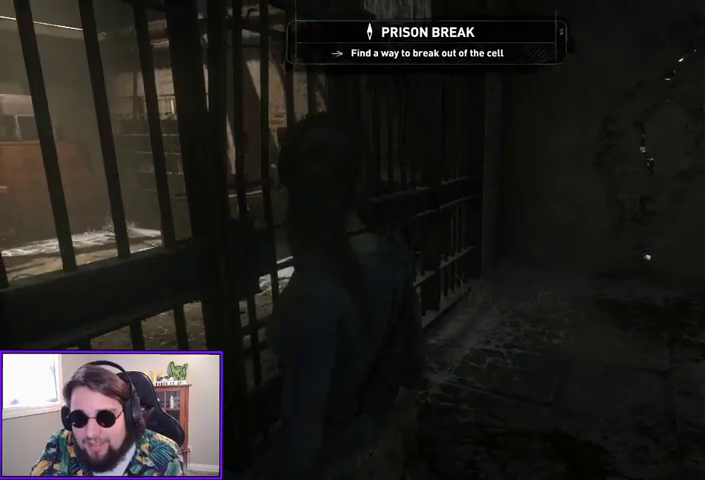
{"buttons": [], "left_stick": "up-right", "right_stick": "center", "events": [[33, "left_stick", "up"], [167, "right_stick", "left"], [333, "left_stick", "up-right"], [333, "right_stick", "center"]]}
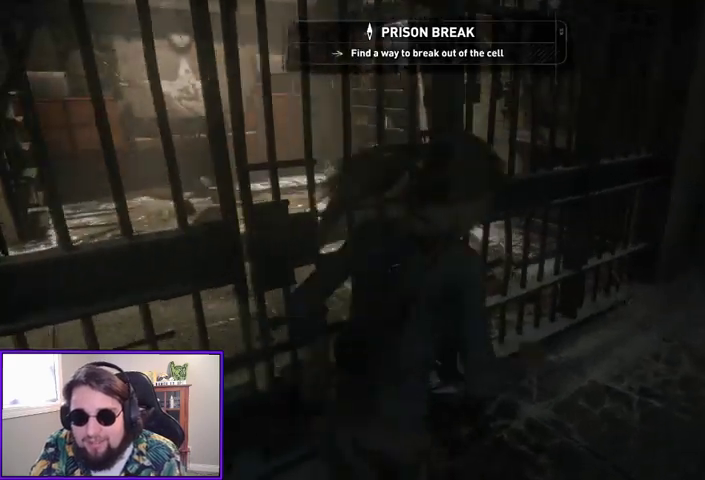
{"buttons": [], "left_stick": "center", "right_stick": "right", "events": [[67, "left_stick", "center"], [300, "right_stick", "right"]]}
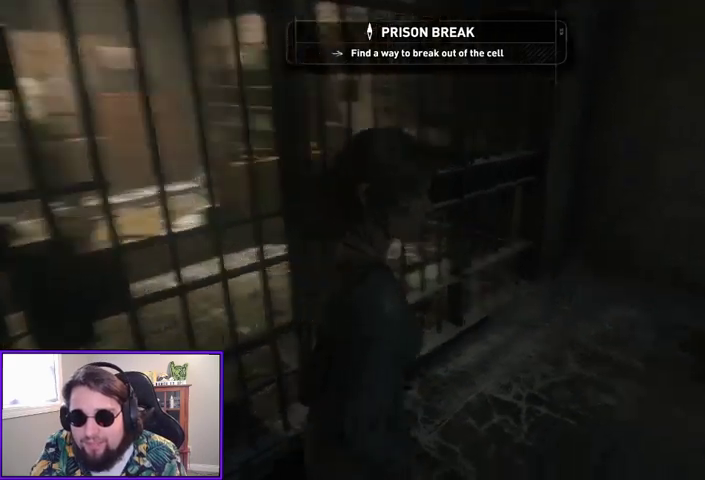
{"buttons": [], "left_stick": "up", "right_stick": "center", "events": [[200, "left_stick", "up"], [300, "right_stick", "center"]]}
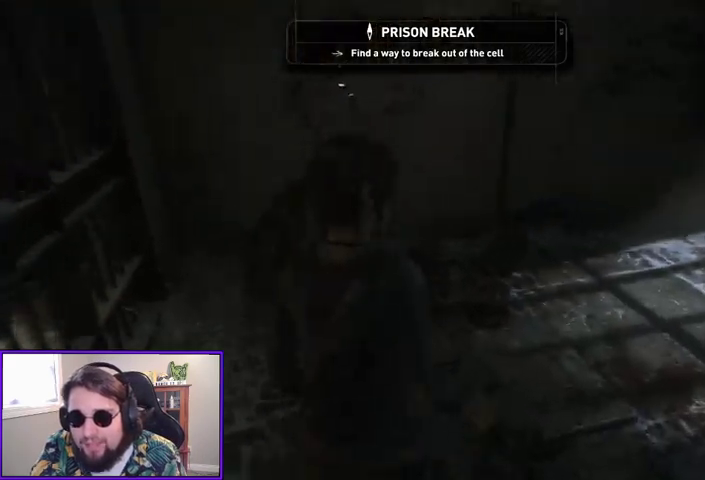
{"buttons": [], "left_stick": "up", "right_stick": "center", "events": []}
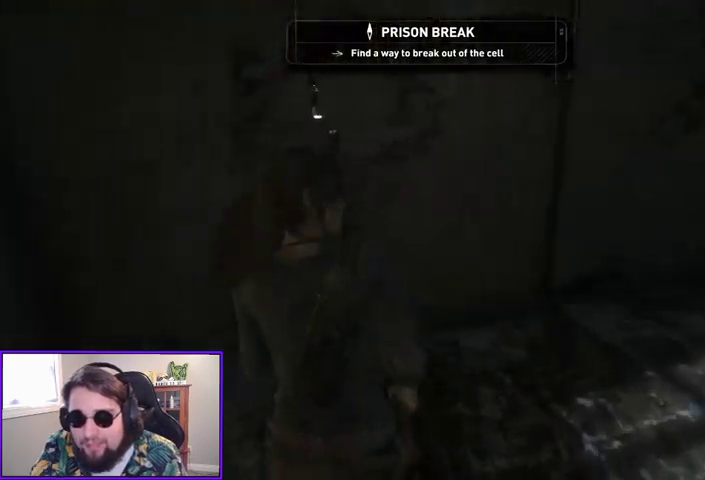
{"buttons": [], "left_stick": "center", "right_stick": "right", "events": [[333, "left_stick", "center"], [433, "right_stick", "right"]]}
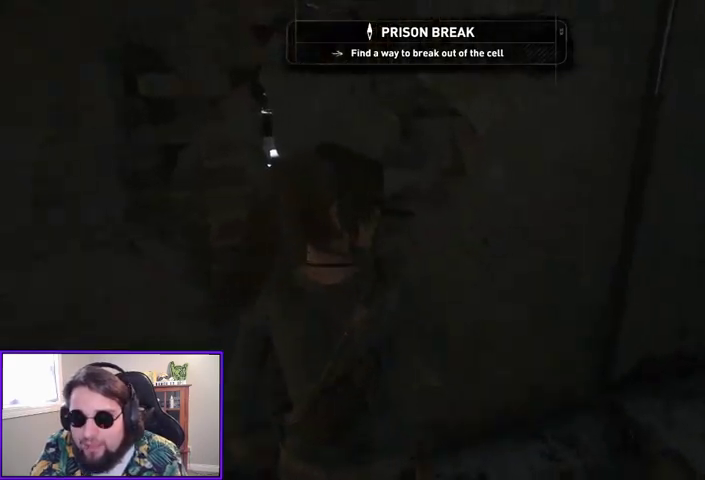
{"buttons": [], "left_stick": "up-right", "right_stick": "right", "events": [[67, "left_stick", "right"], [333, "left_stick", "up-right"]]}
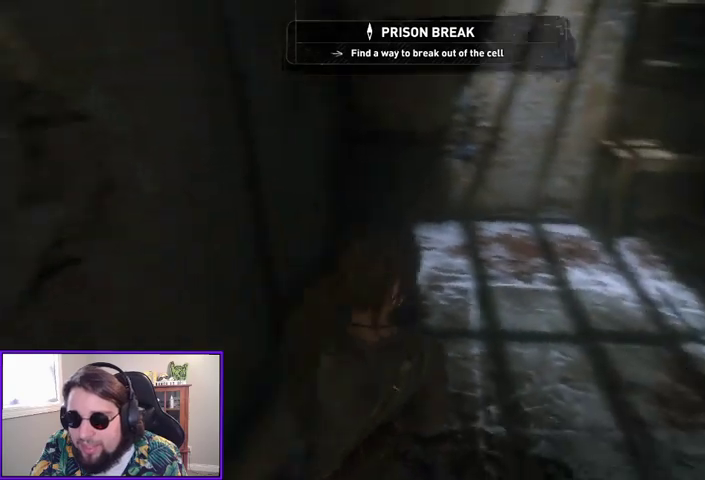
{"buttons": [], "left_stick": "up", "right_stick": "center", "events": [[100, "right_stick", "center"], [167, "left_stick", "up"]]}
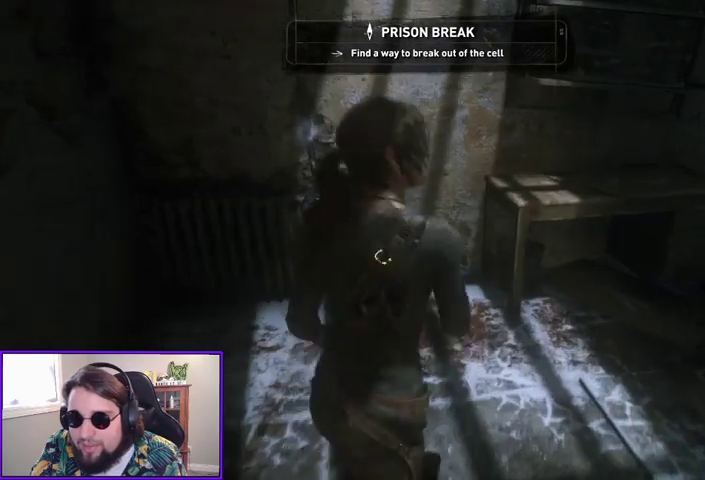
{"buttons": [], "left_stick": "up-right", "right_stick": "right", "events": [[267, "right_stick", "right"], [333, "left_stick", "up-right"]]}
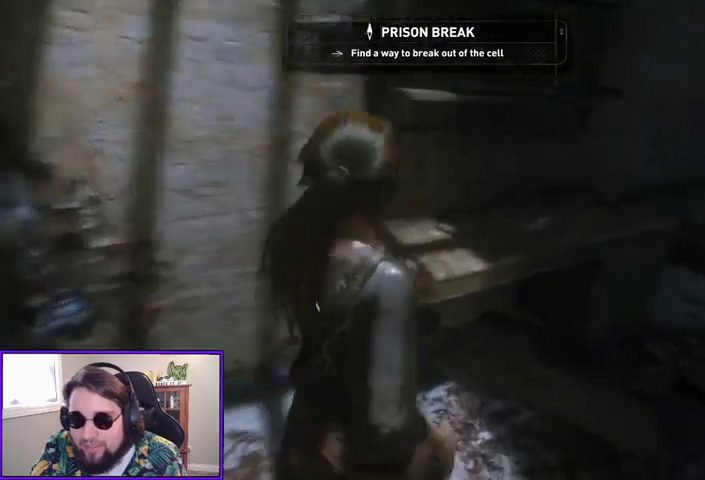
{"buttons": [], "left_stick": "up-left", "right_stick": "down-left", "events": [[100, "right_stick", "down-left"], [167, "left_stick", "up-left"]]}
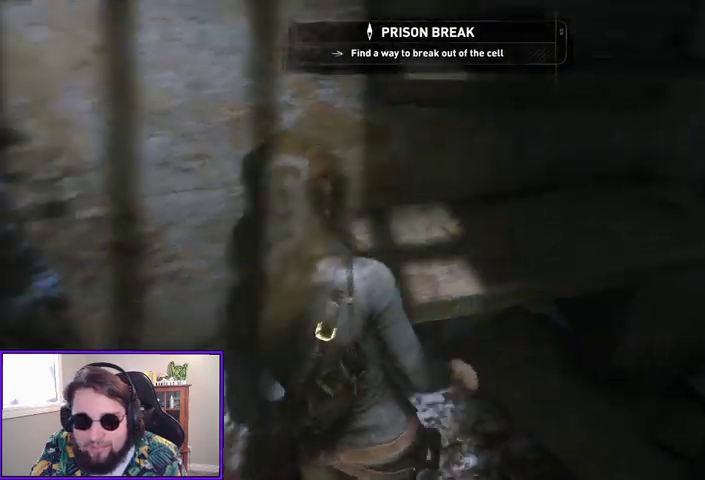
{"buttons": [], "left_stick": "center", "right_stick": "center", "events": [[233, "right_stick", "center"], [433, "left_stick", "center"]]}
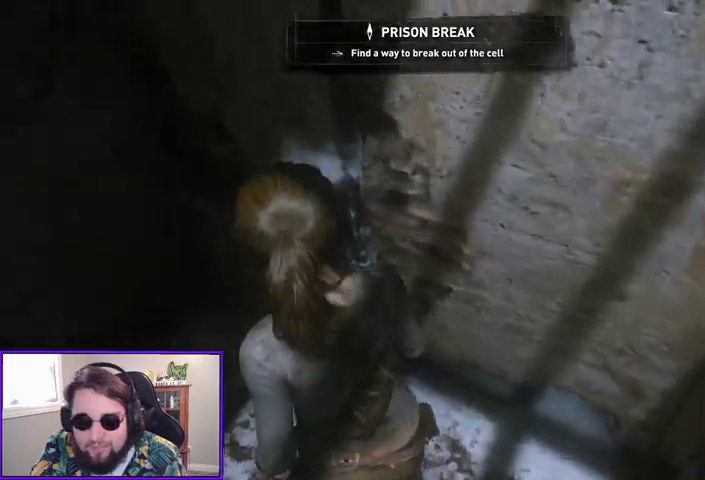
{"buttons": [], "left_stick": "up-left", "right_stick": "center", "events": [[300, "left_stick", "left"], [467, "left_stick", "up-left"]]}
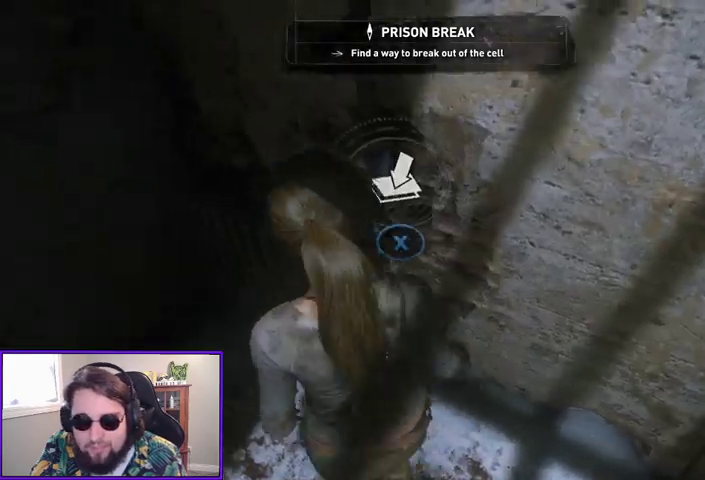
{"buttons": [], "left_stick": "center", "right_stick": "center", "events": [[133, "X", "down"], [133, "left_stick", "center"], [333, "X", "up"]]}
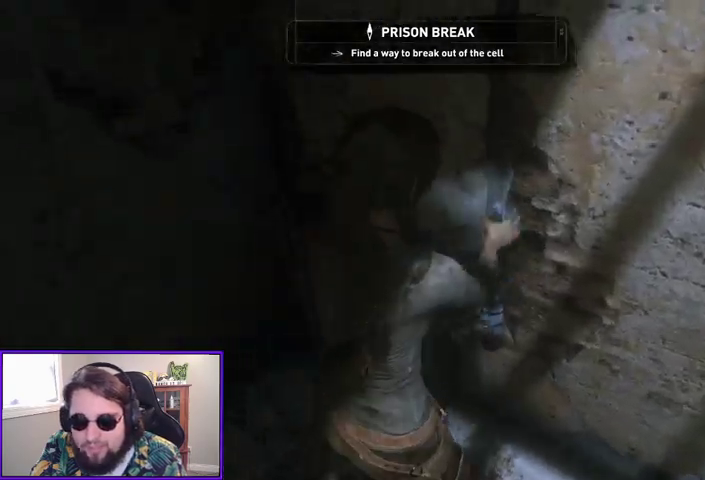
{"buttons": [], "left_stick": "center", "right_stick": "center", "events": []}
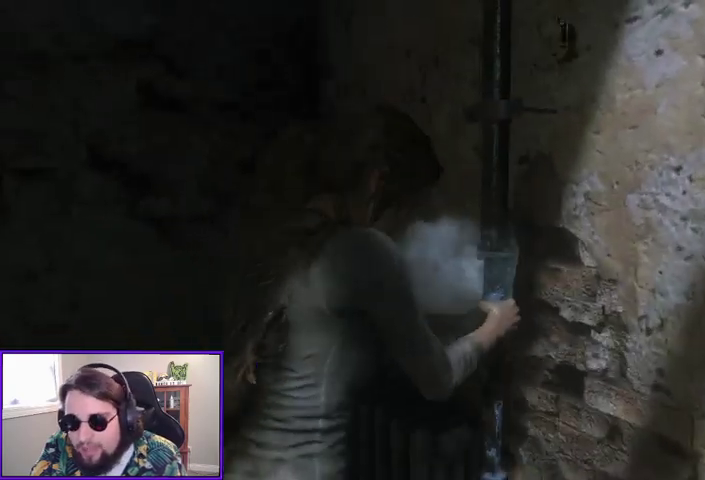
{"buttons": ["X"], "left_stick": "center", "right_stick": "center", "events": [[500, "X", "down"]]}
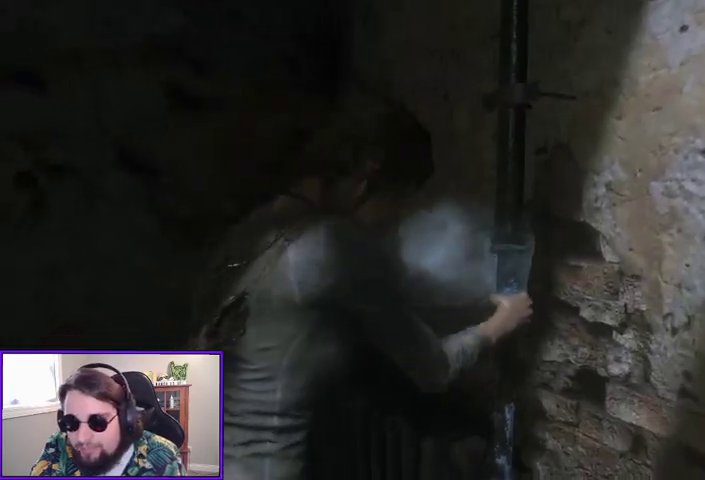
{"buttons": [], "left_stick": "center", "right_stick": "center", "events": [[67, "X", "up"], [200, "X", "down"], [233, "X", "up"], [333, "X", "down"], [400, "X", "up"]]}
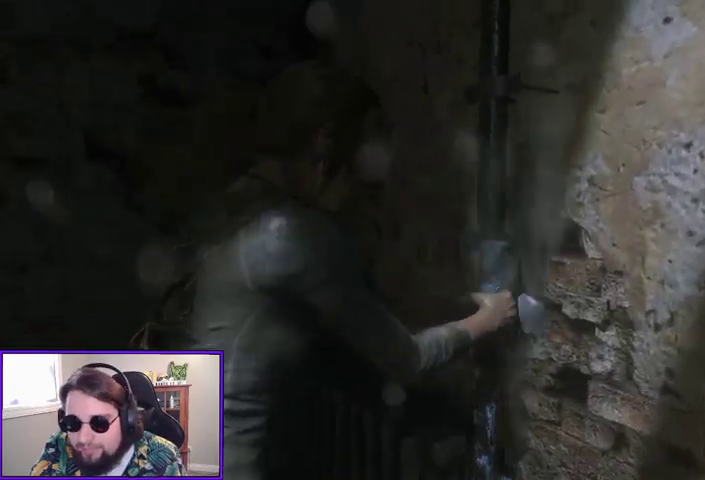
{"buttons": [], "left_stick": "center", "right_stick": "center", "events": []}
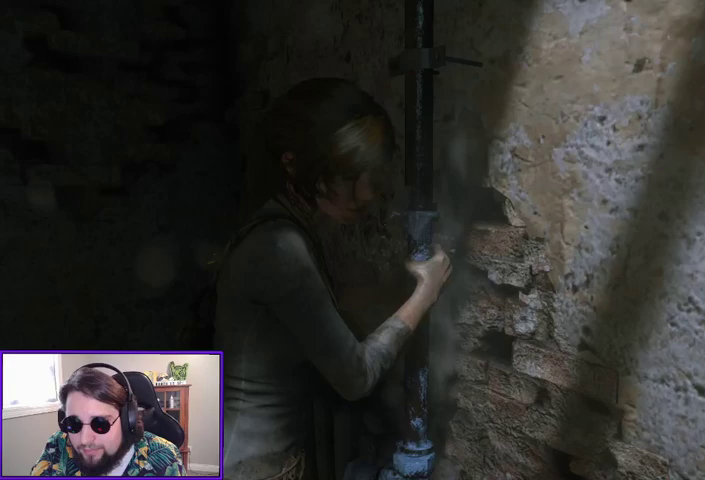
{"buttons": [], "left_stick": "center", "right_stick": "center", "events": []}
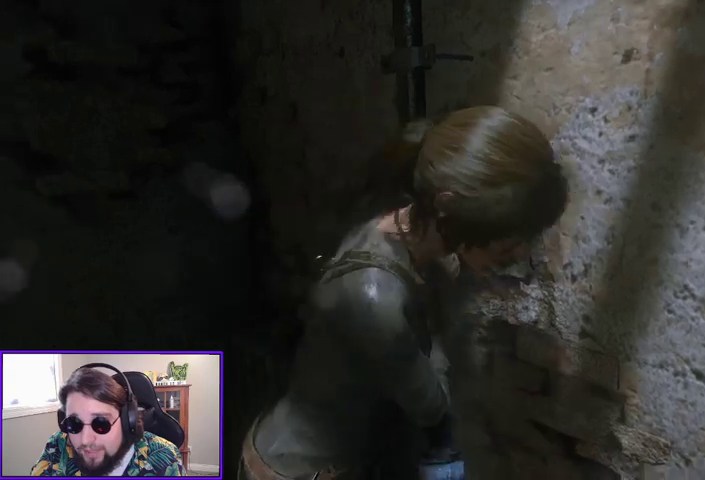
{"buttons": [], "left_stick": "center", "right_stick": "center", "events": []}
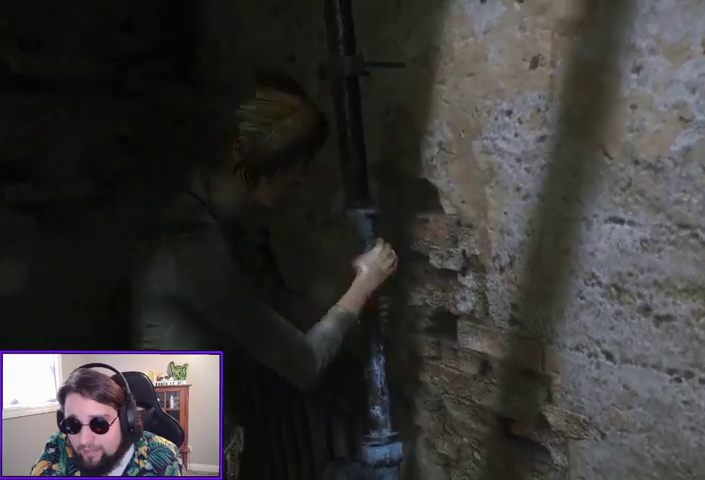
{"buttons": [], "left_stick": "center", "right_stick": "center", "events": []}
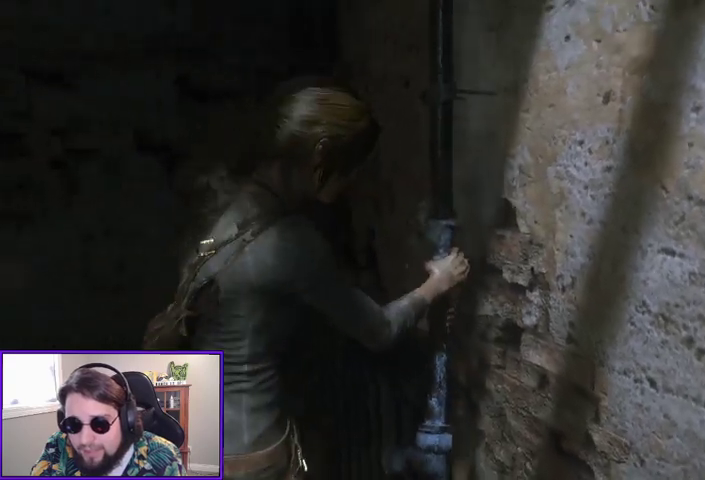
{"buttons": [], "left_stick": "center", "right_stick": "center", "events": []}
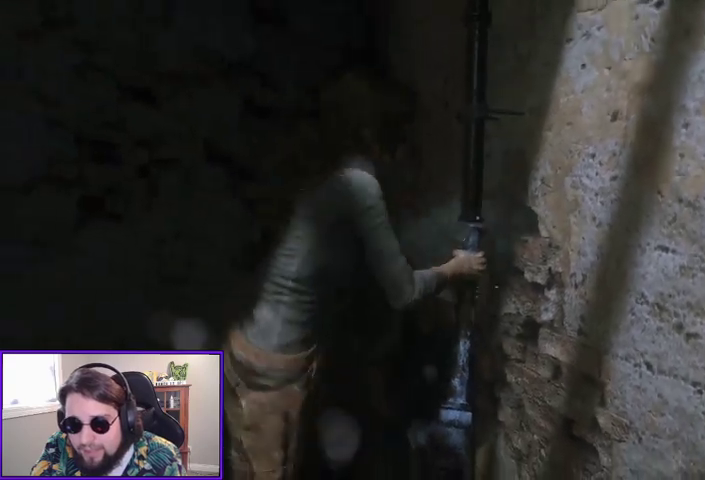
{"buttons": [], "left_stick": "center", "right_stick": "center", "events": []}
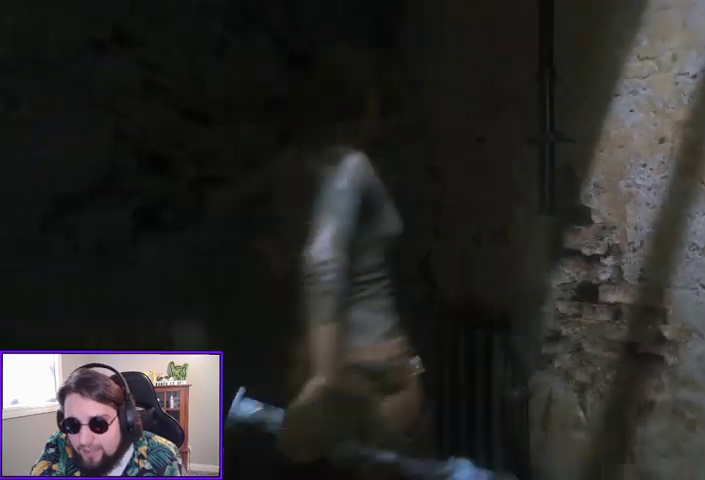
{"buttons": [], "left_stick": "center", "right_stick": "center", "events": []}
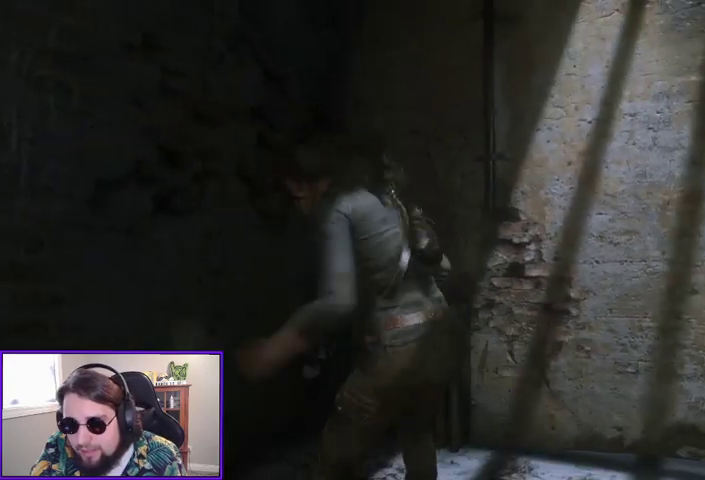
{"buttons": [], "left_stick": "center", "right_stick": "down-right", "events": [[333, "right_stick", "down-right"]]}